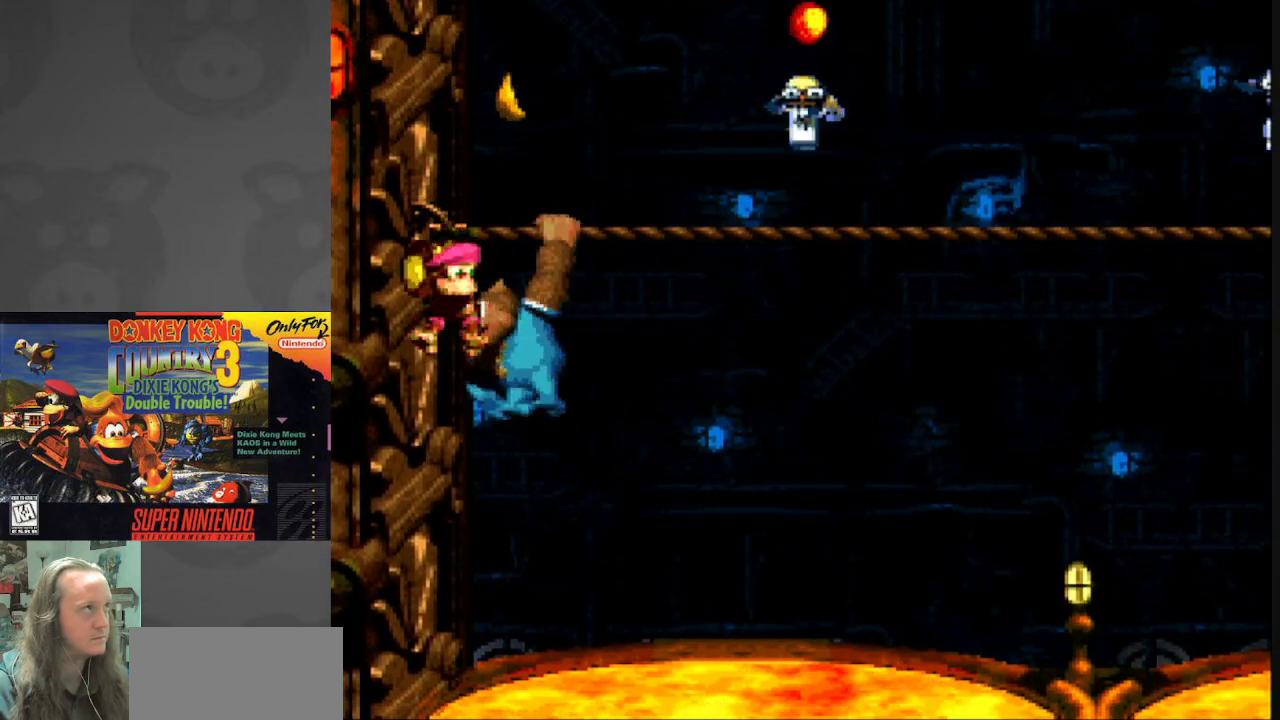
Gameplay with a controller (Nintendo layout); each line is a JSON object with the inputs held at the frame after it. "events" lists button and stick changes between this image and that frame as [ms after this image, input, new state], when the widget could be followed in between. Not read: L3 R3.
{"buttons": ["Y"], "events": [[17, "DPAD_RIGHT", "up"]]}
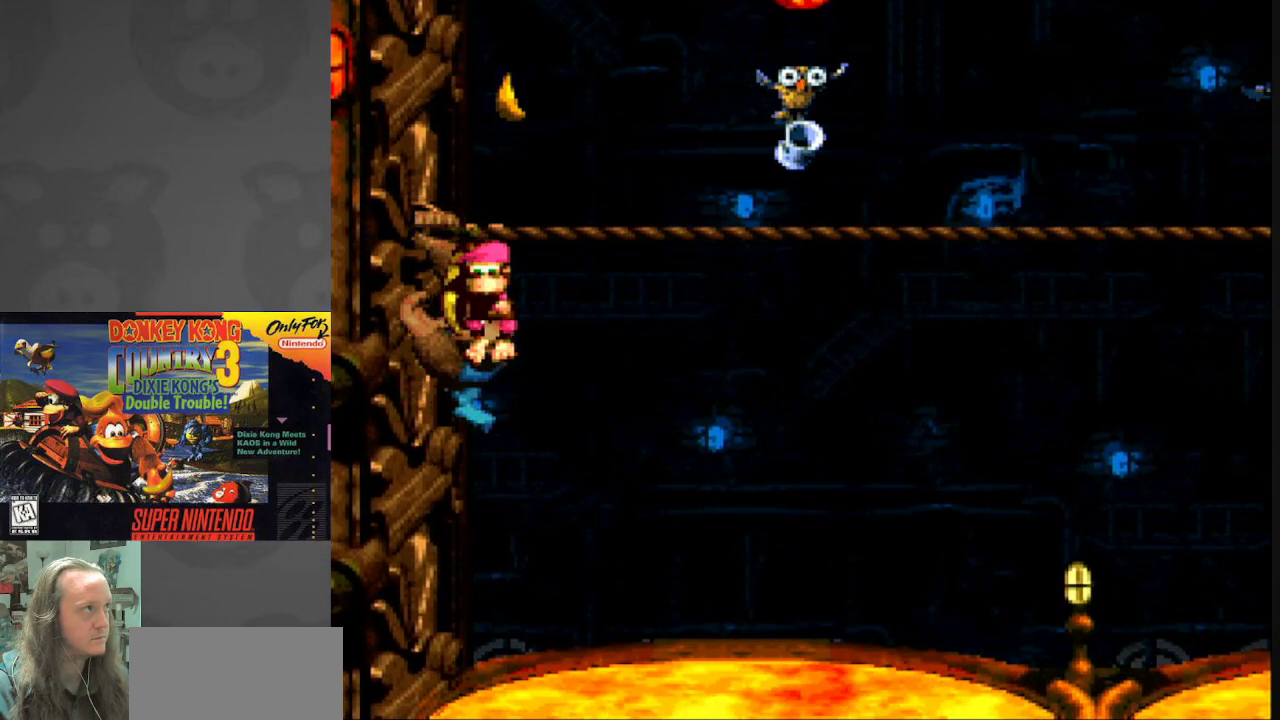
{"buttons": ["Y"], "events": []}
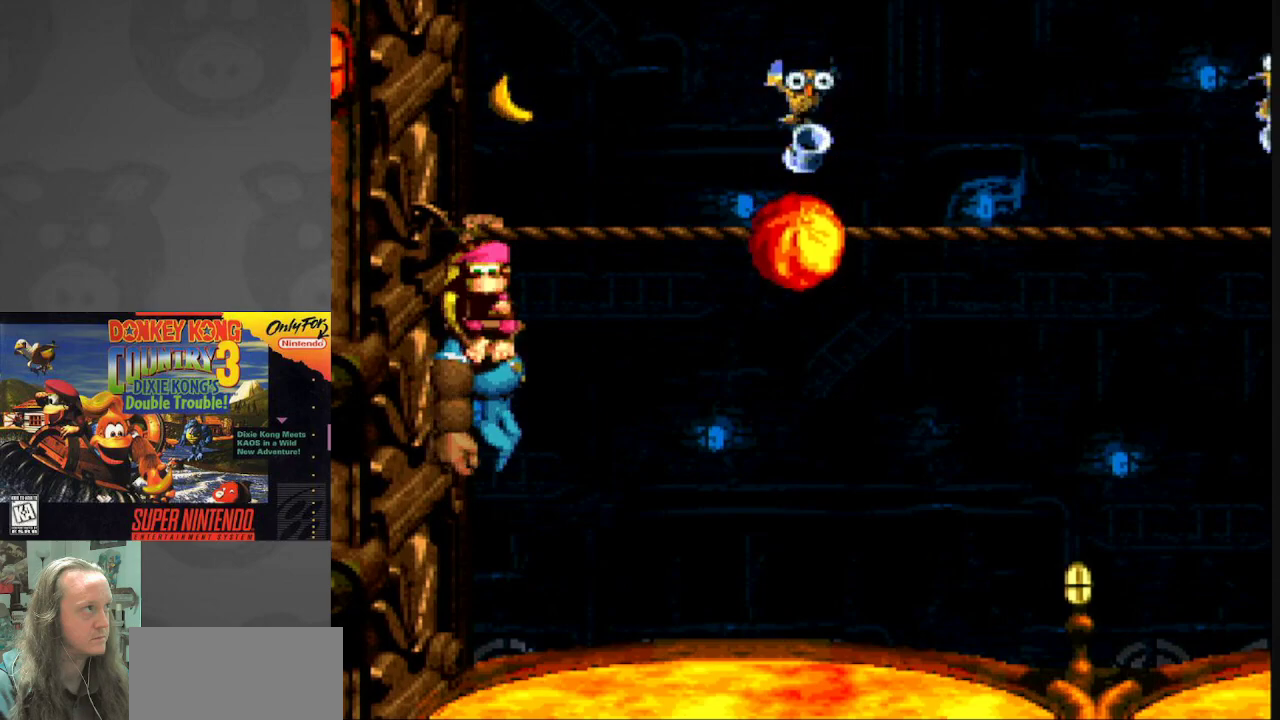
{"buttons": ["Y"], "events": []}
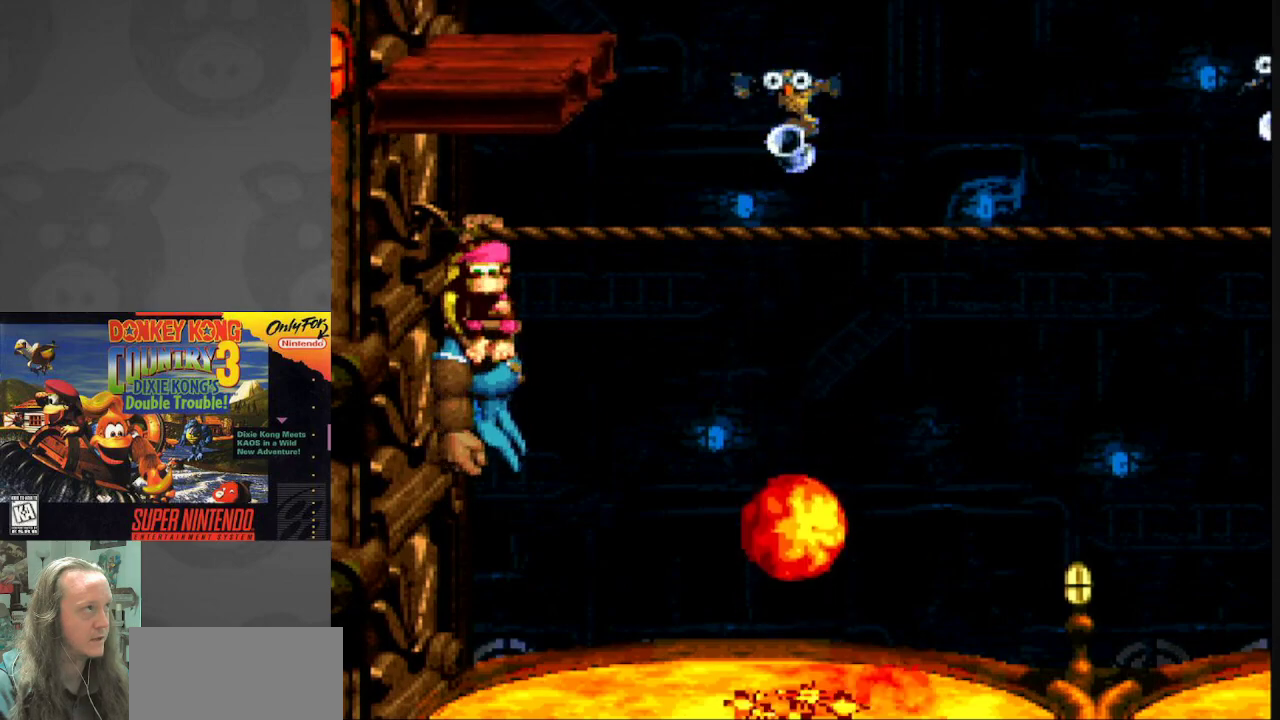
{"buttons": ["B", "Y"], "events": [[300, "B", "down"]]}
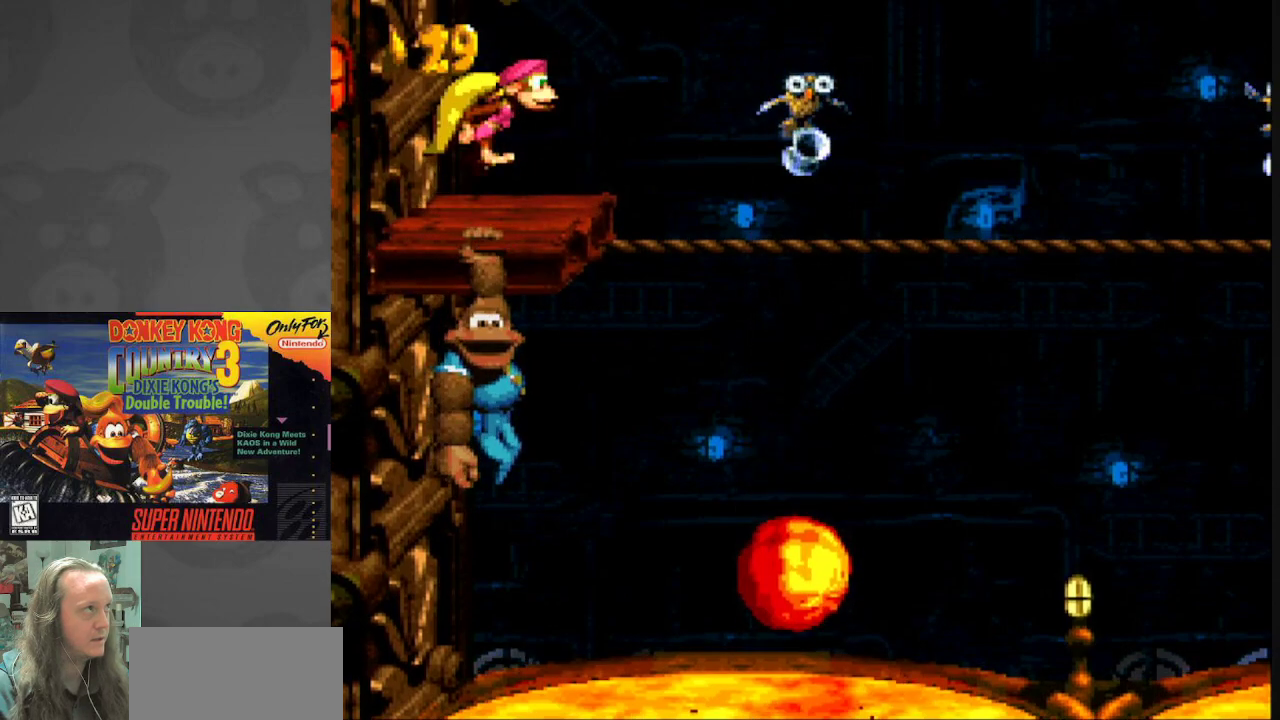
{"buttons": ["Y"], "events": [[200, "B", "up"]]}
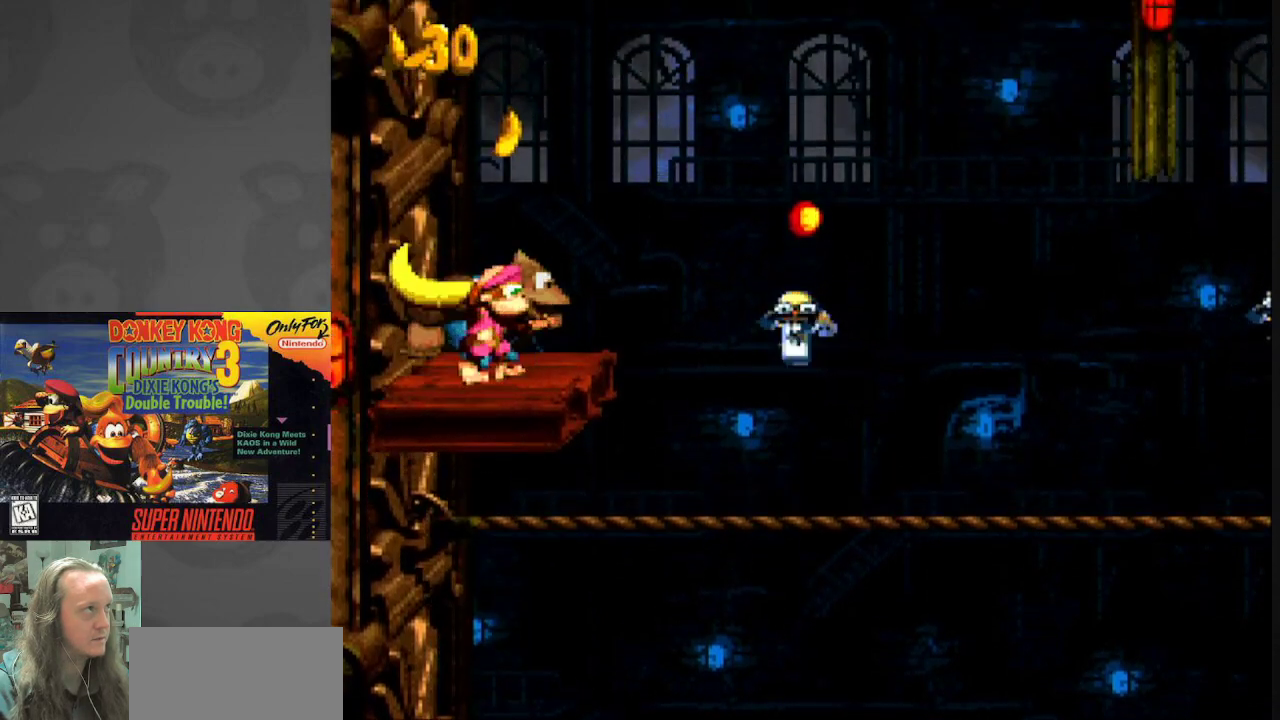
{"buttons": ["Y"], "events": []}
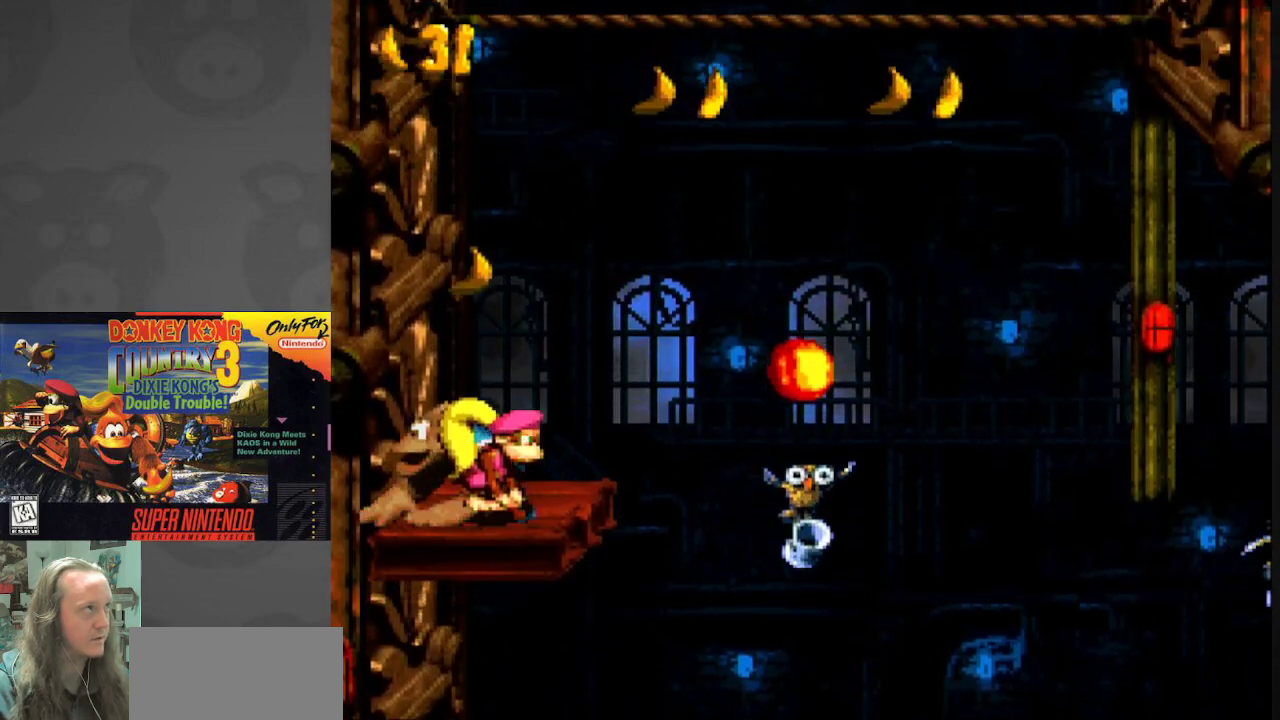
{"buttons": ["Y"], "events": []}
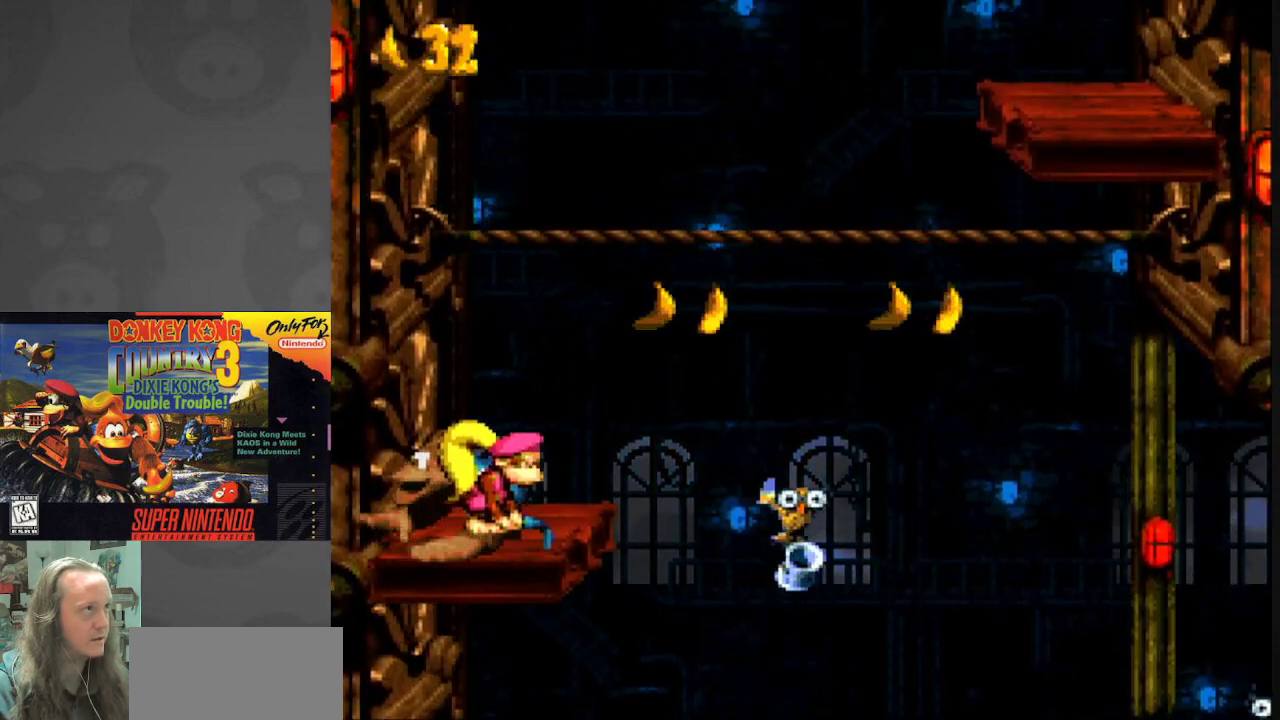
{"buttons": ["Y", "DPAD_RIGHT"], "events": [[133, "B", "down"], [133, "DPAD_RIGHT", "down"], [300, "B", "up"]]}
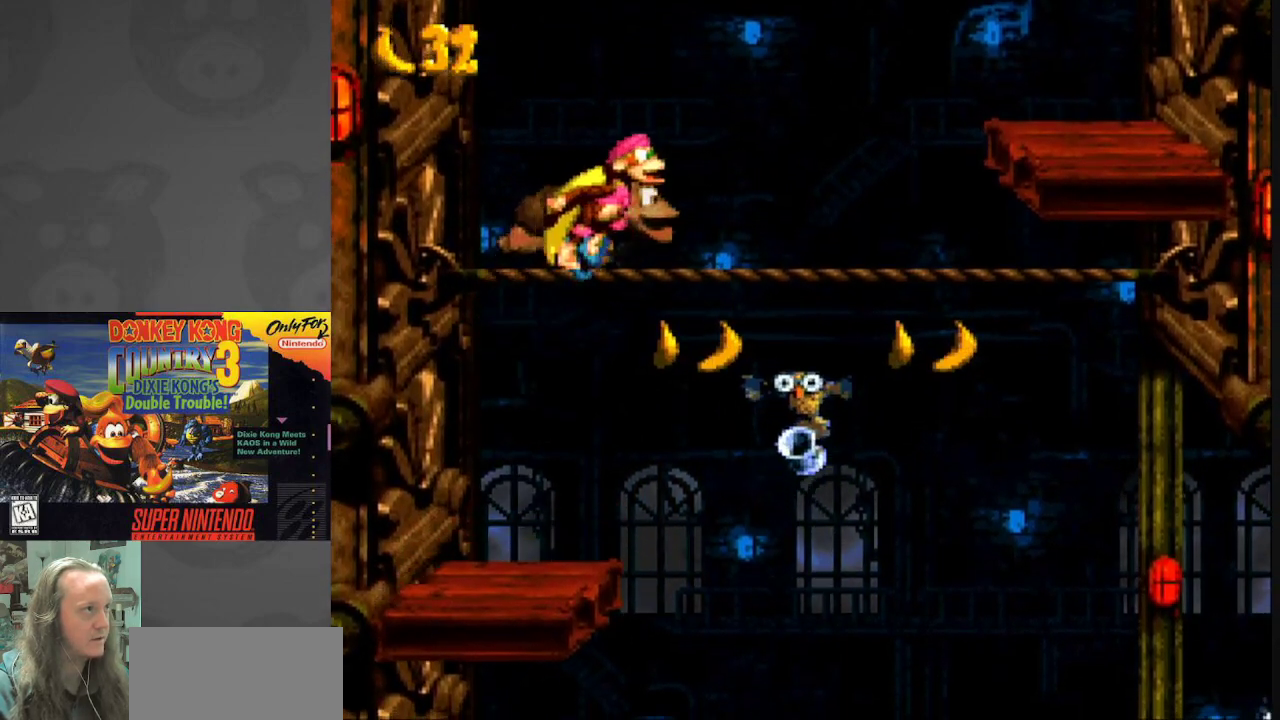
{"buttons": ["Y", "DPAD_RIGHT"], "events": []}
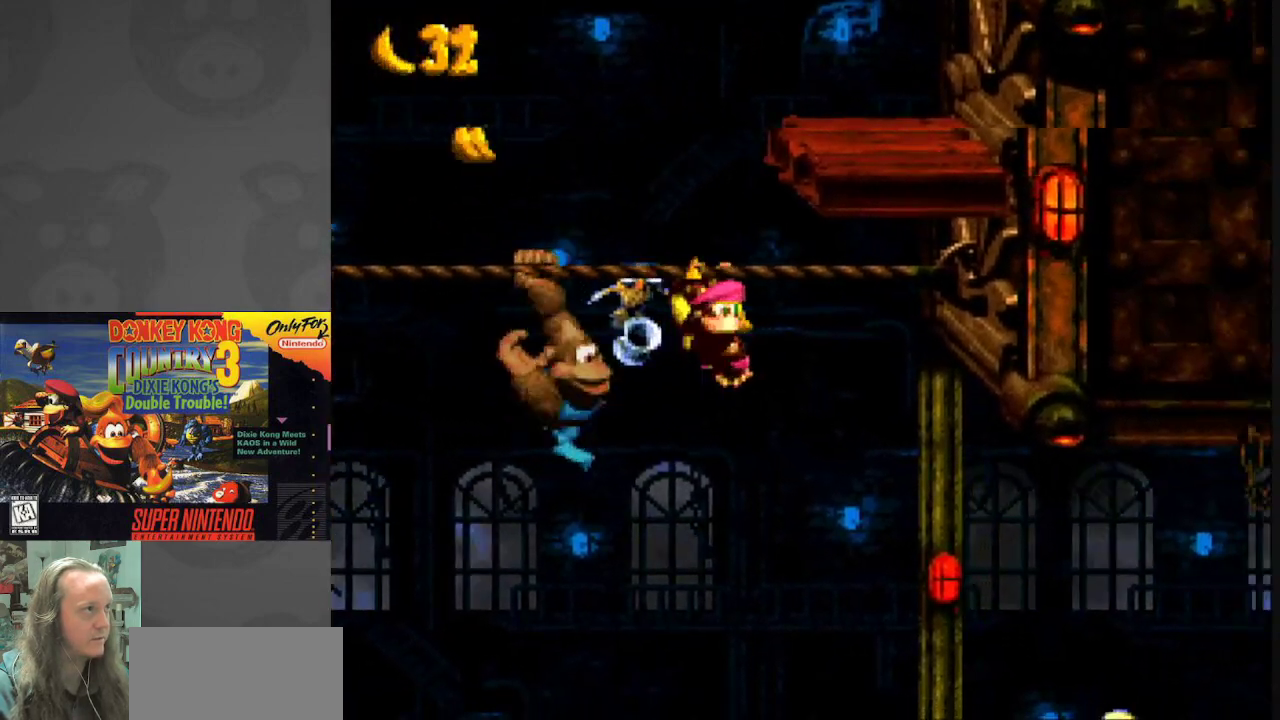
{"buttons": ["B", "Y", "DPAD_LEFT"], "events": [[133, "B", "down"], [267, "DPAD_RIGHT", "up"], [483, "DPAD_LEFT", "down"]]}
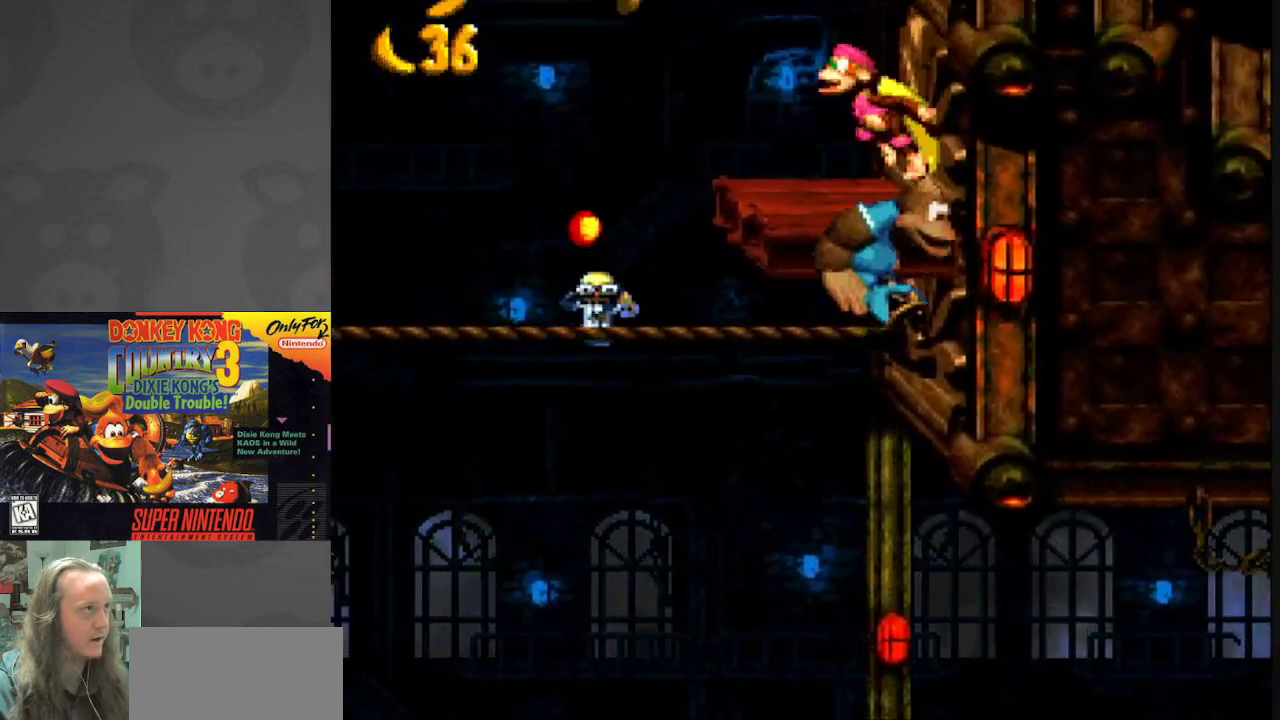
{"buttons": ["Y"], "events": [[150, "B", "up"], [150, "DPAD_LEFT", "up"], [233, "DPAD_RIGHT", "down"], [350, "DPAD_RIGHT", "up"]]}
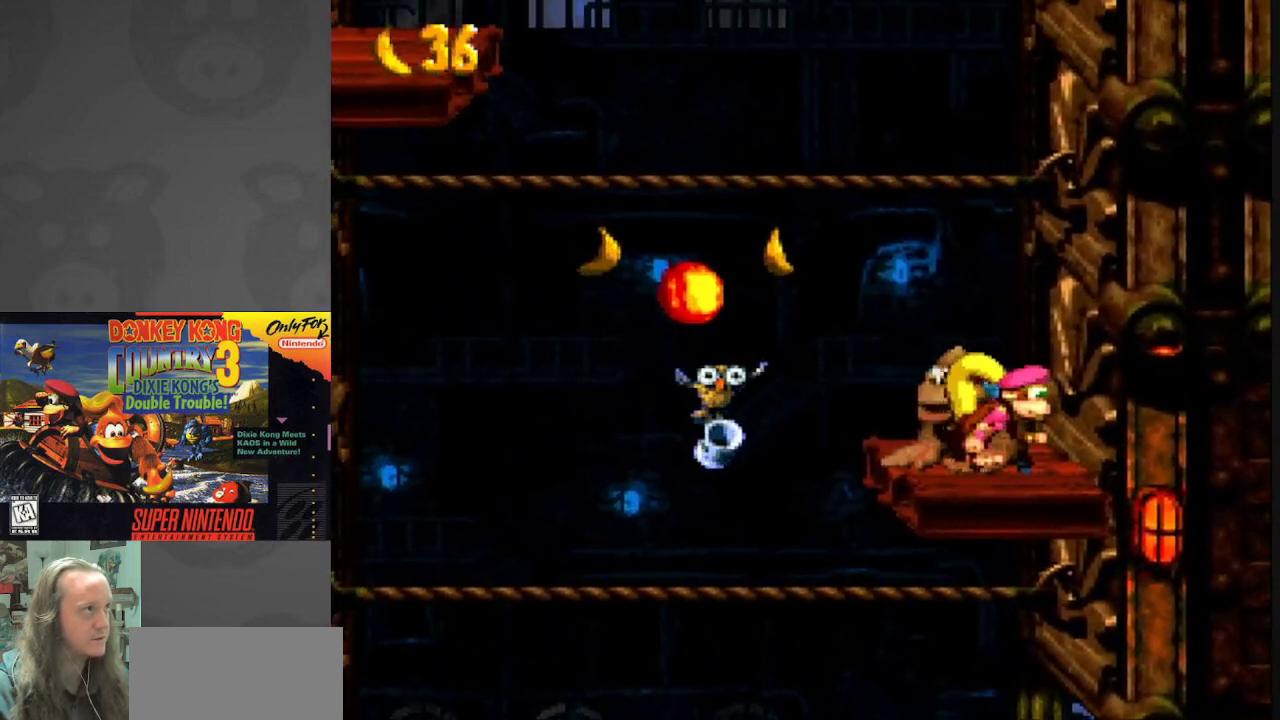
{"buttons": ["B", "Y"], "events": [[417, "B", "down"]]}
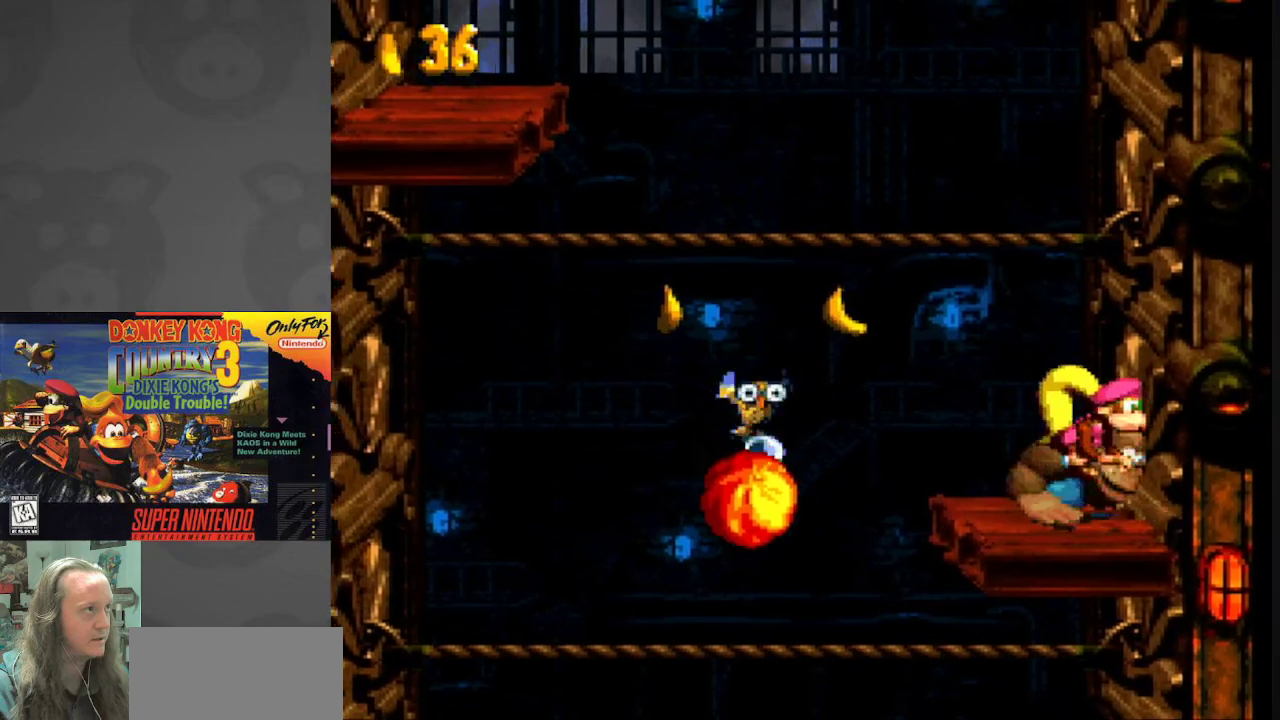
{"buttons": ["Y", "DPAD_LEFT"], "events": [[150, "B", "up"], [333, "DPAD_LEFT", "down"]]}
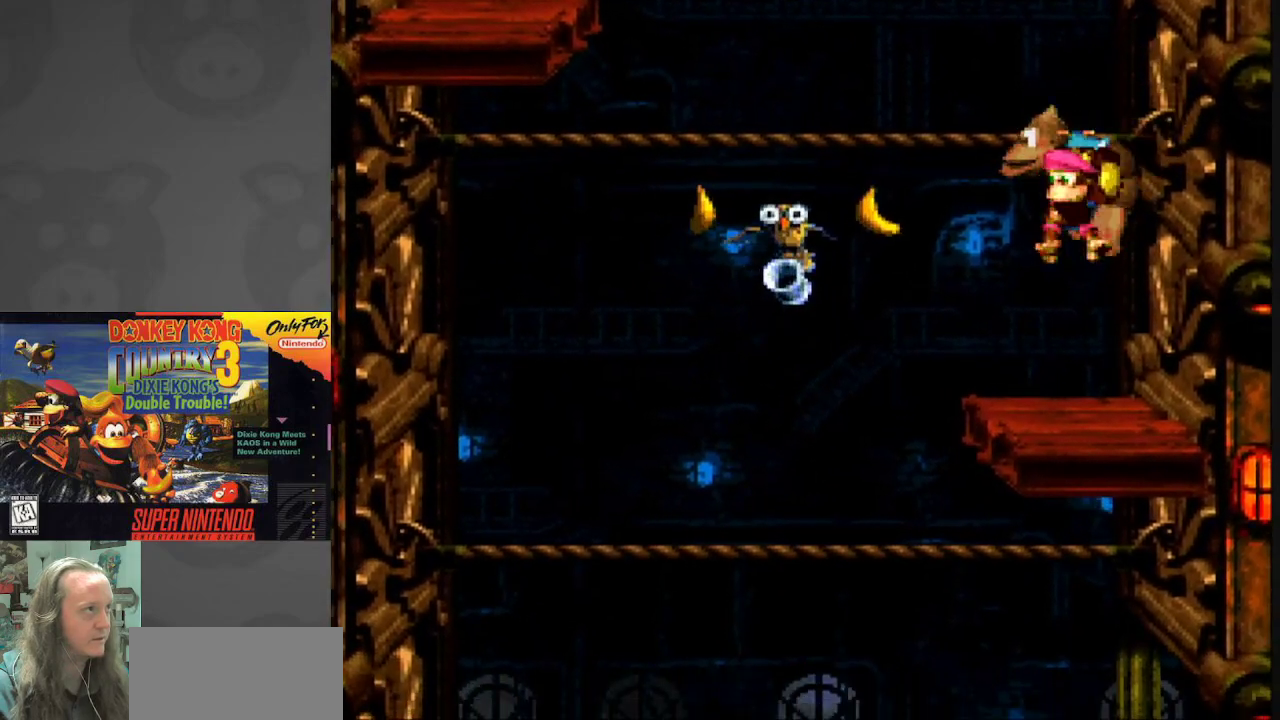
{"buttons": ["Y", "DPAD_LEFT"], "events": []}
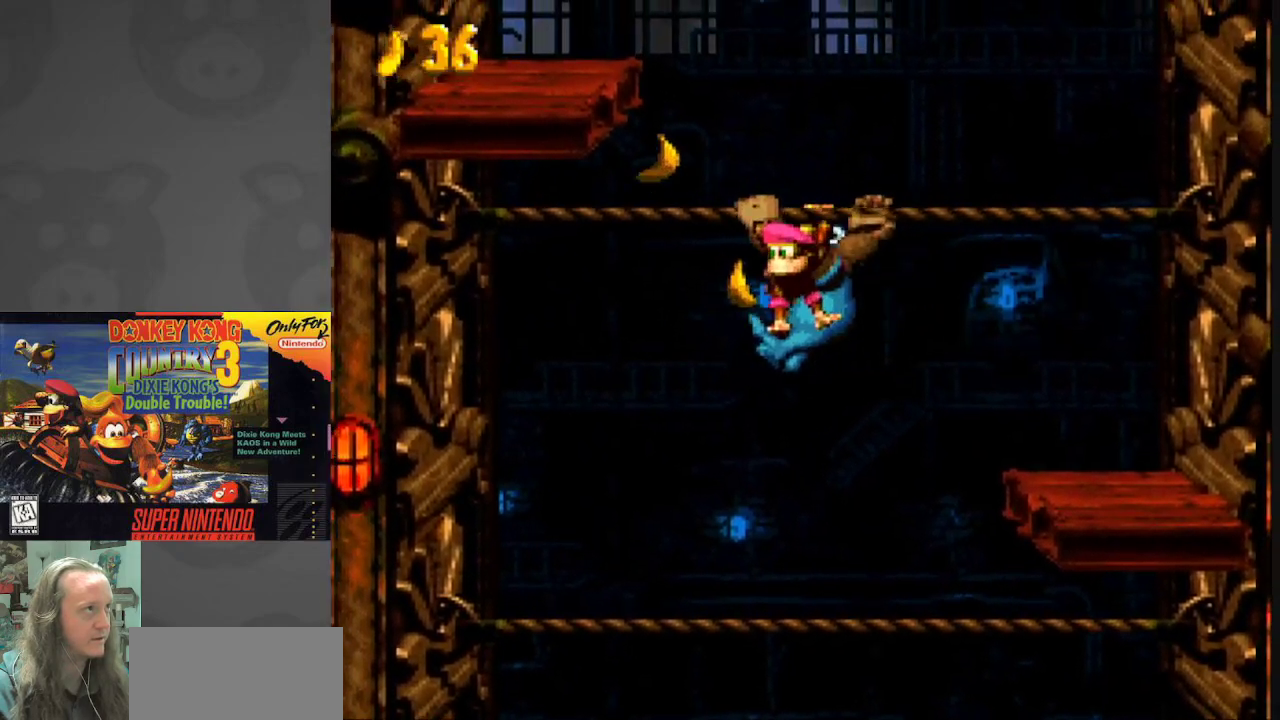
{"buttons": ["B", "Y"], "events": [[267, "B", "down"], [333, "DPAD_LEFT", "up"]]}
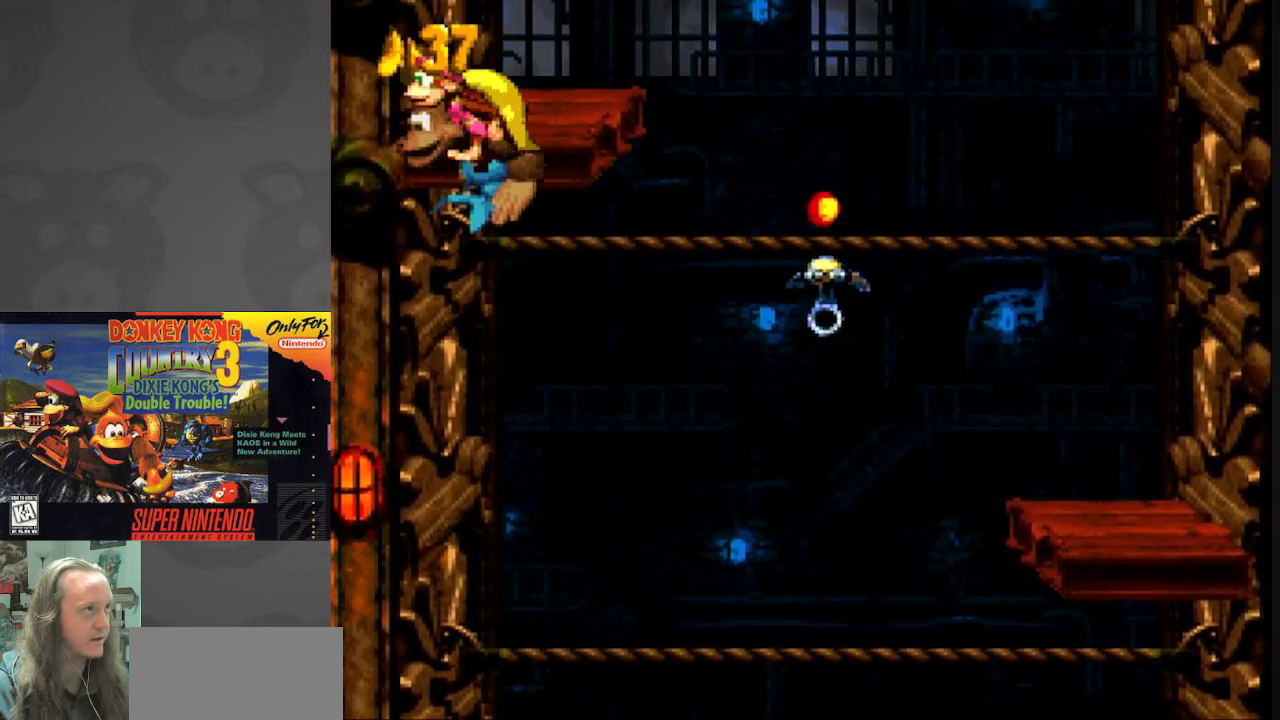
{"buttons": ["Y"], "events": [[67, "DPAD_RIGHT", "down"], [150, "B", "up"], [200, "DPAD_RIGHT", "up"]]}
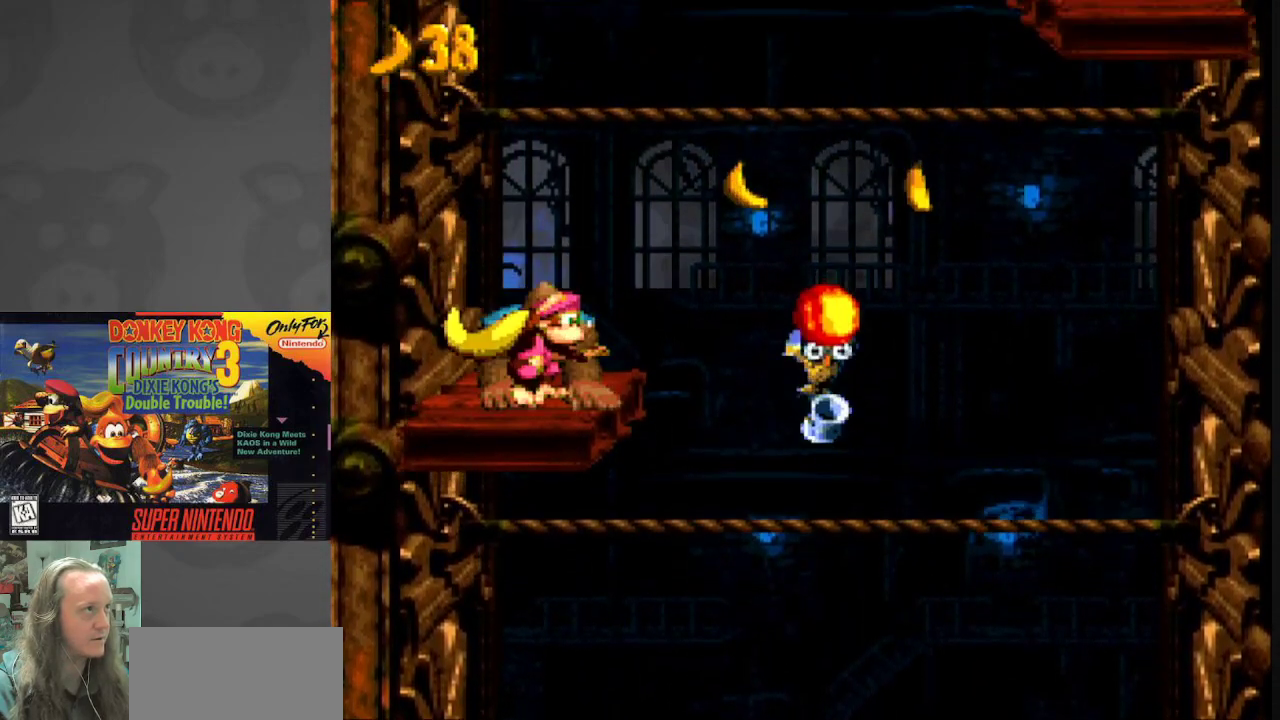
{"buttons": ["Y", "DPAD_RIGHT"], "events": [[83, "B", "down"], [367, "B", "up"], [467, "DPAD_RIGHT", "down"]]}
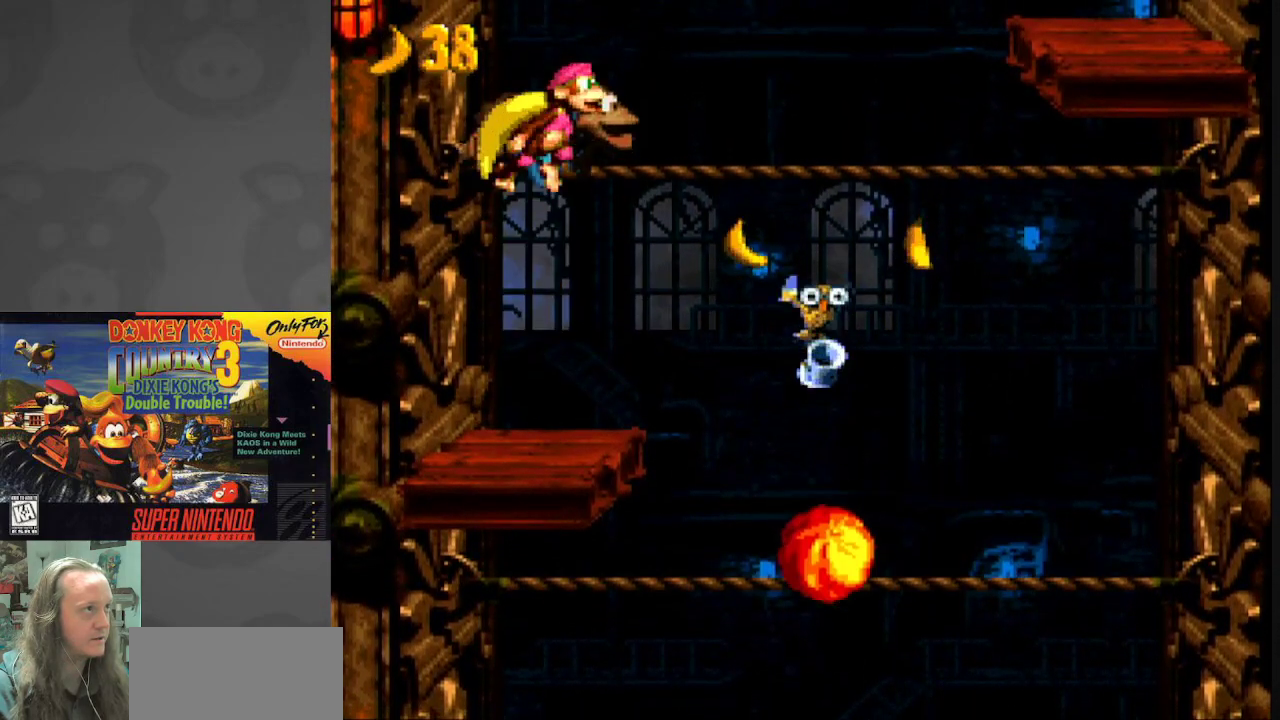
{"buttons": ["Y", "DPAD_RIGHT"], "events": []}
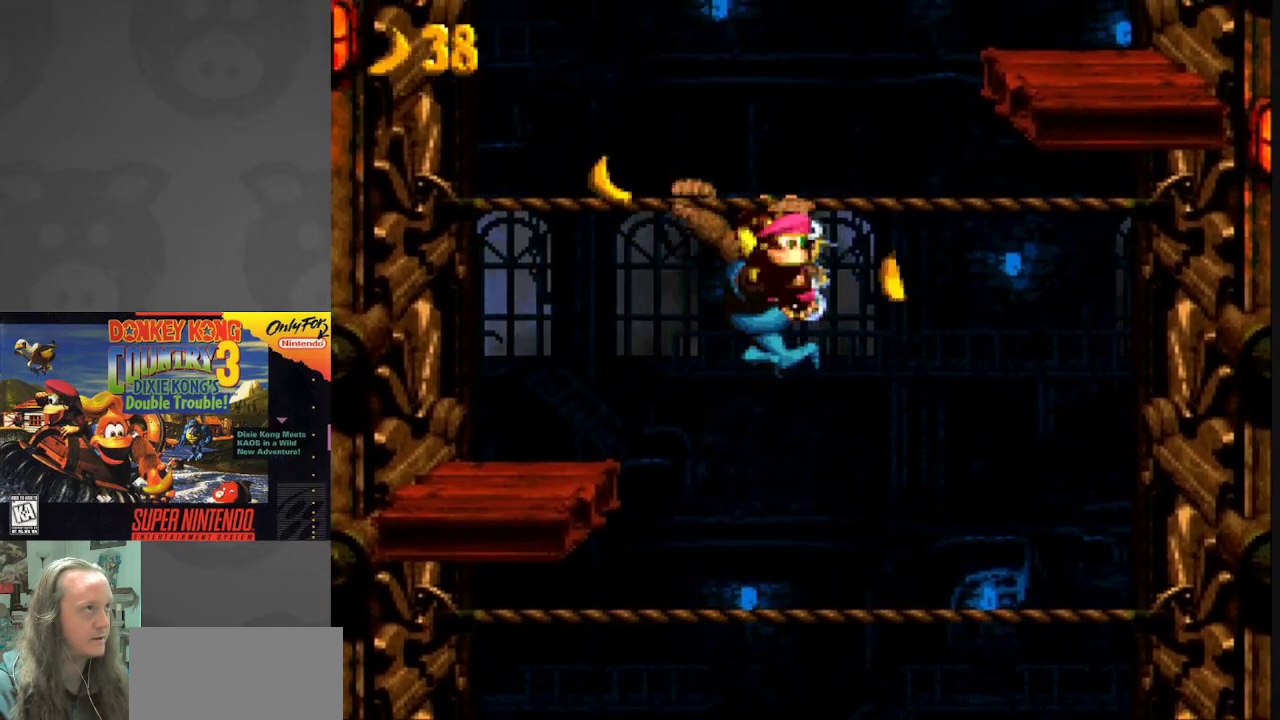
{"buttons": ["B", "Y"], "events": [[267, "B", "down"], [350, "DPAD_RIGHT", "up"]]}
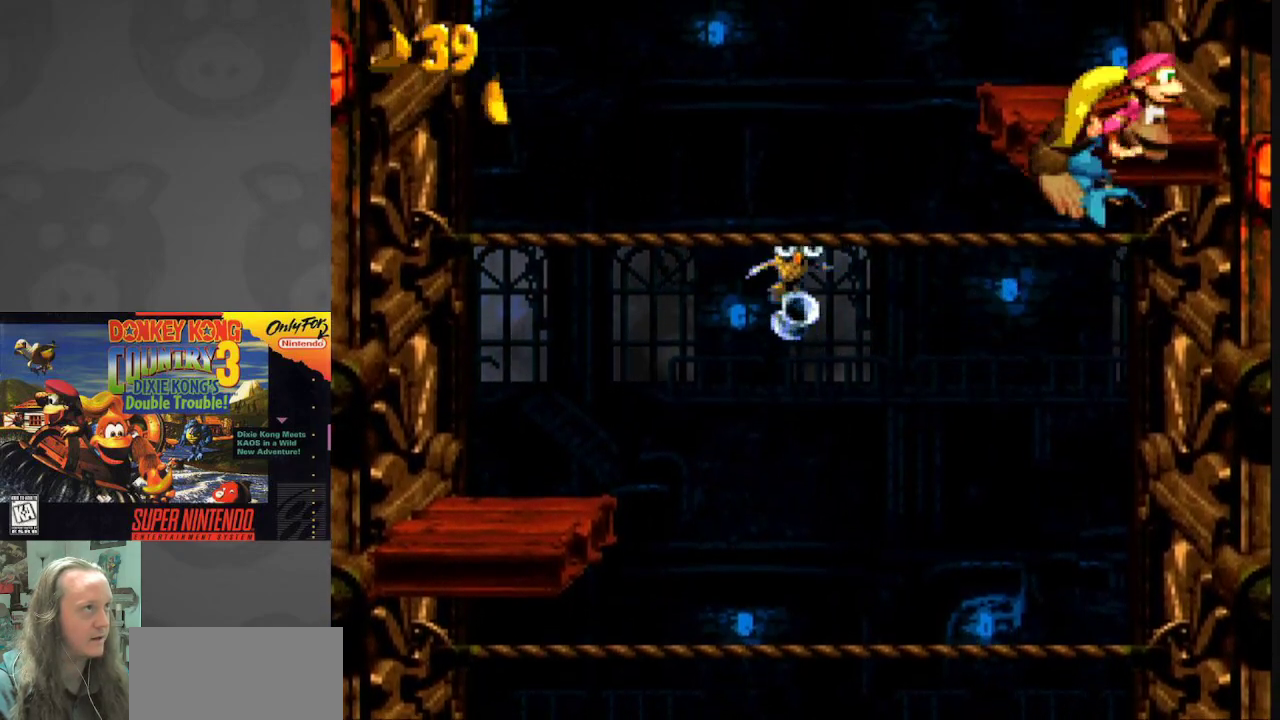
{"buttons": ["Y"], "events": [[183, "B", "up"], [217, "DPAD_LEFT", "down"], [300, "DPAD_LEFT", "up"]]}
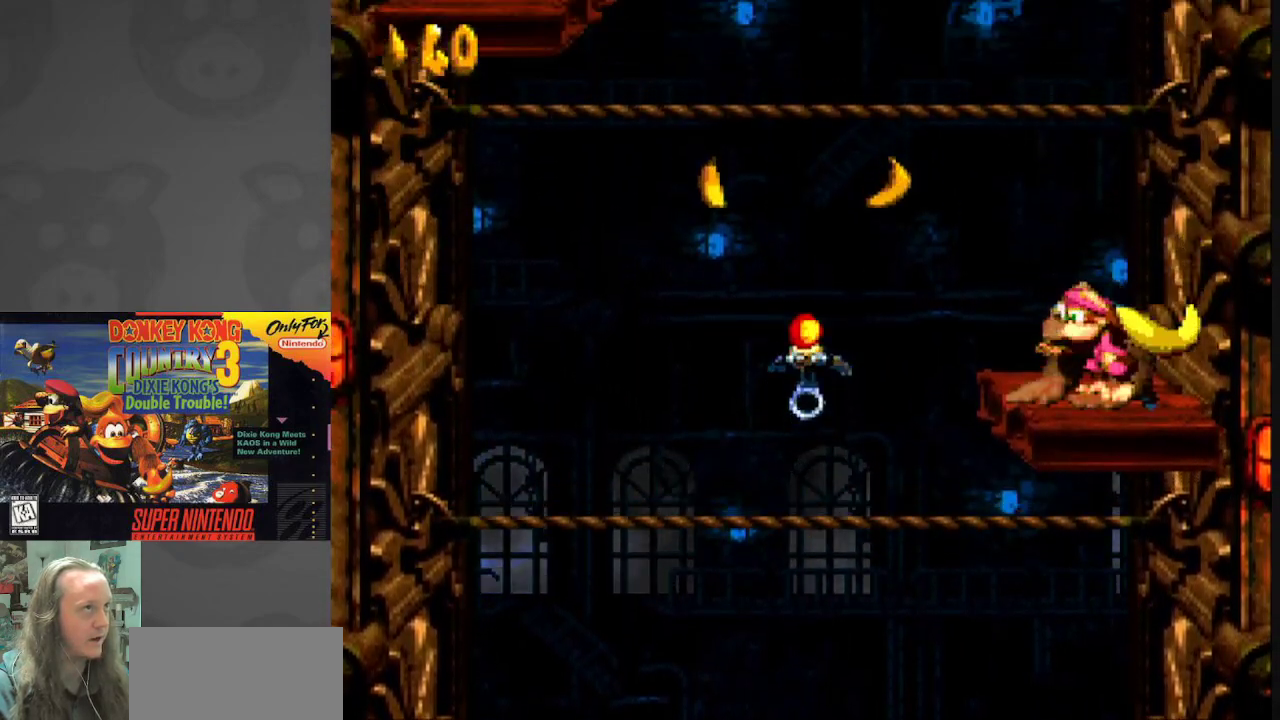
{"buttons": ["Y"], "events": [[83, "B", "down"], [317, "B", "up"]]}
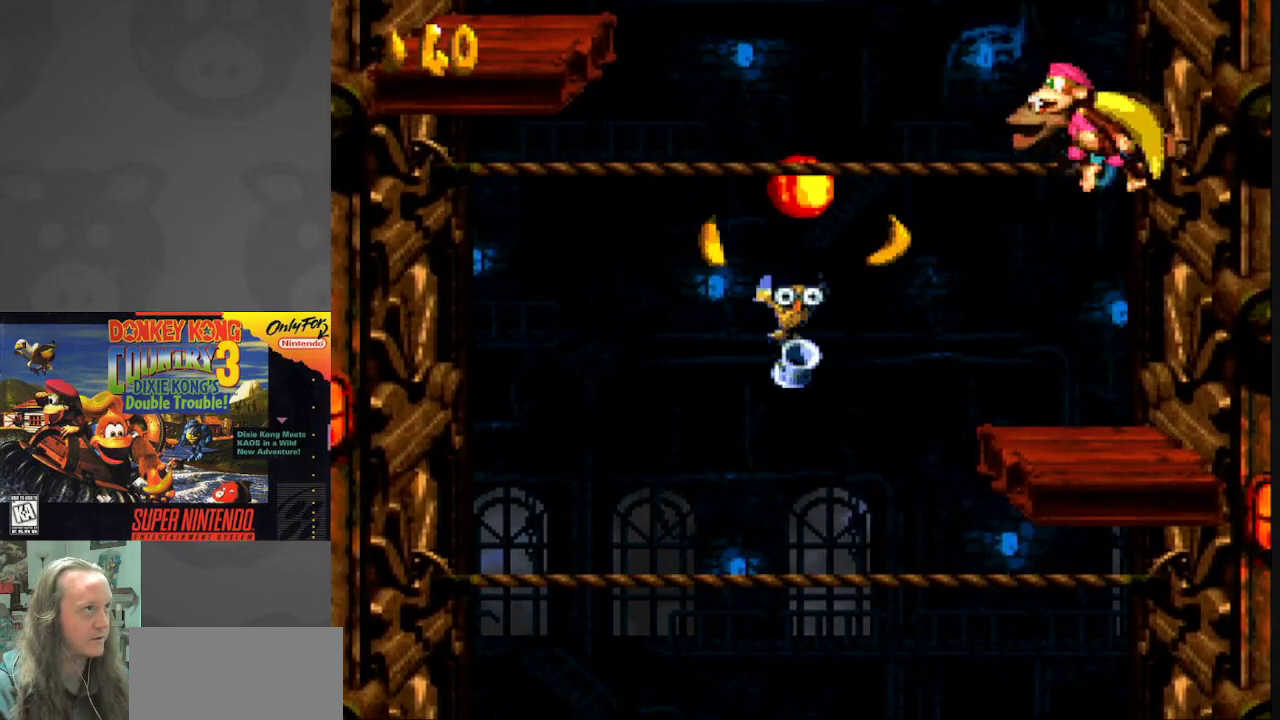
{"buttons": ["Y"], "events": [[167, "DPAD_LEFT", "down"], [267, "DPAD_LEFT", "up"]]}
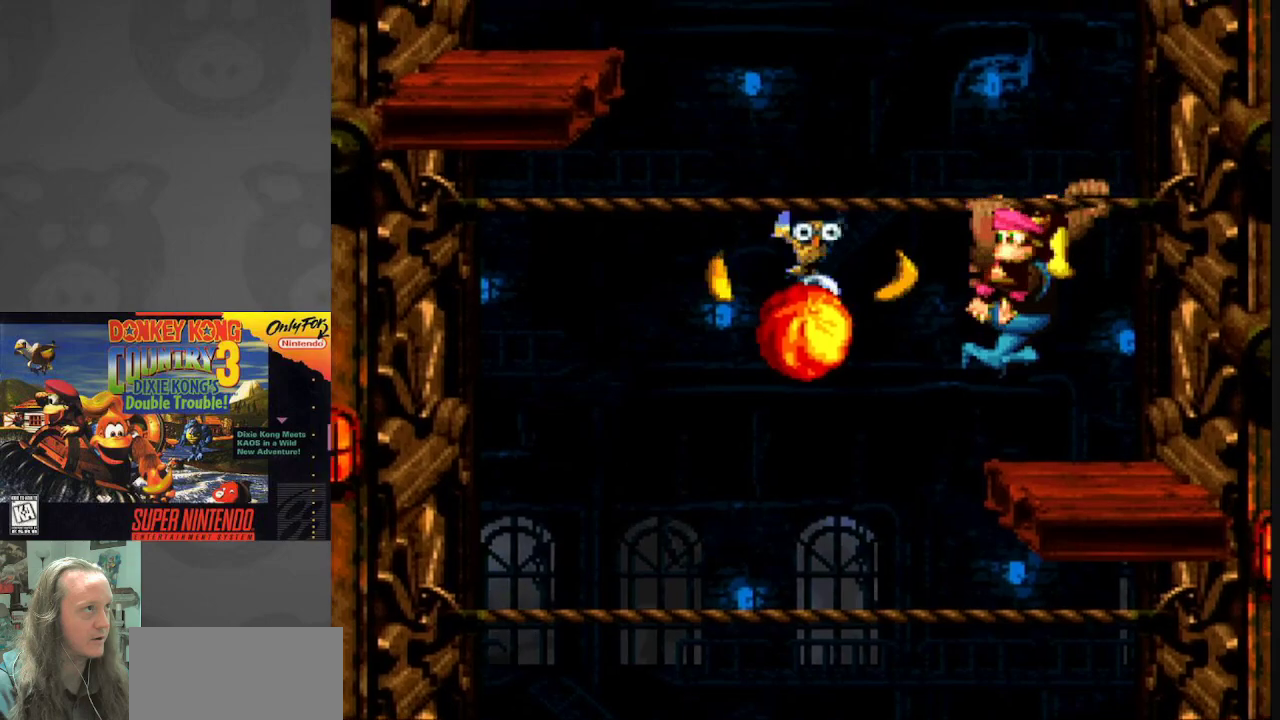
{"buttons": ["Y", "DPAD_LEFT"], "events": [[117, "DPAD_LEFT", "down"]]}
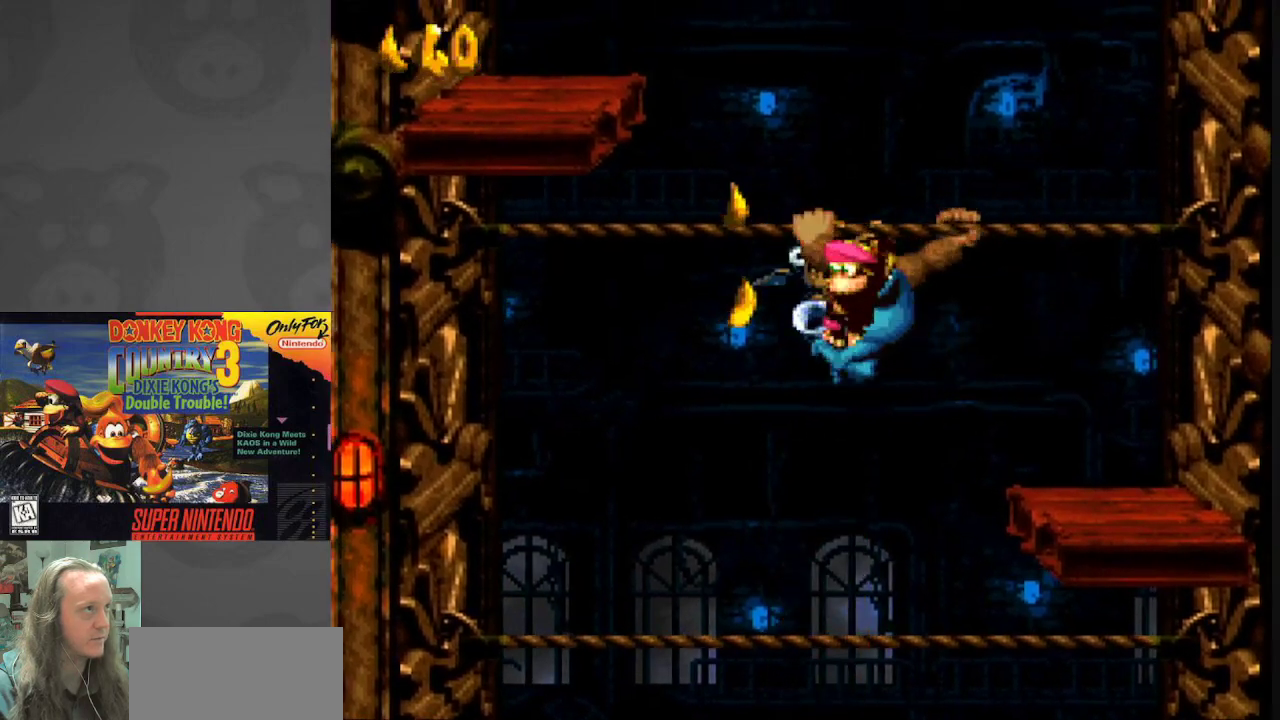
{"buttons": ["Y"], "events": [[217, "B", "down"], [500, "B", "up"], [500, "DPAD_LEFT", "up"]]}
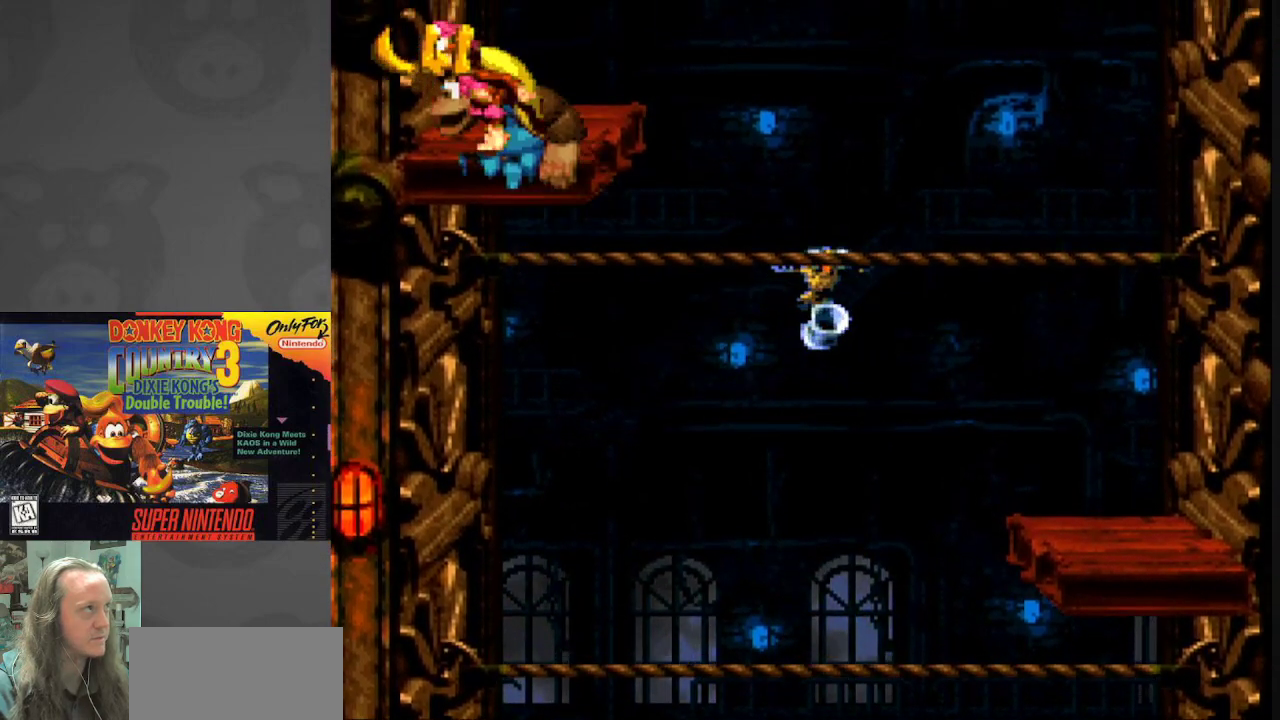
{"buttons": ["B", "Y"], "events": [[83, "DPAD_RIGHT", "down"], [183, "DPAD_RIGHT", "up"], [400, "B", "down"]]}
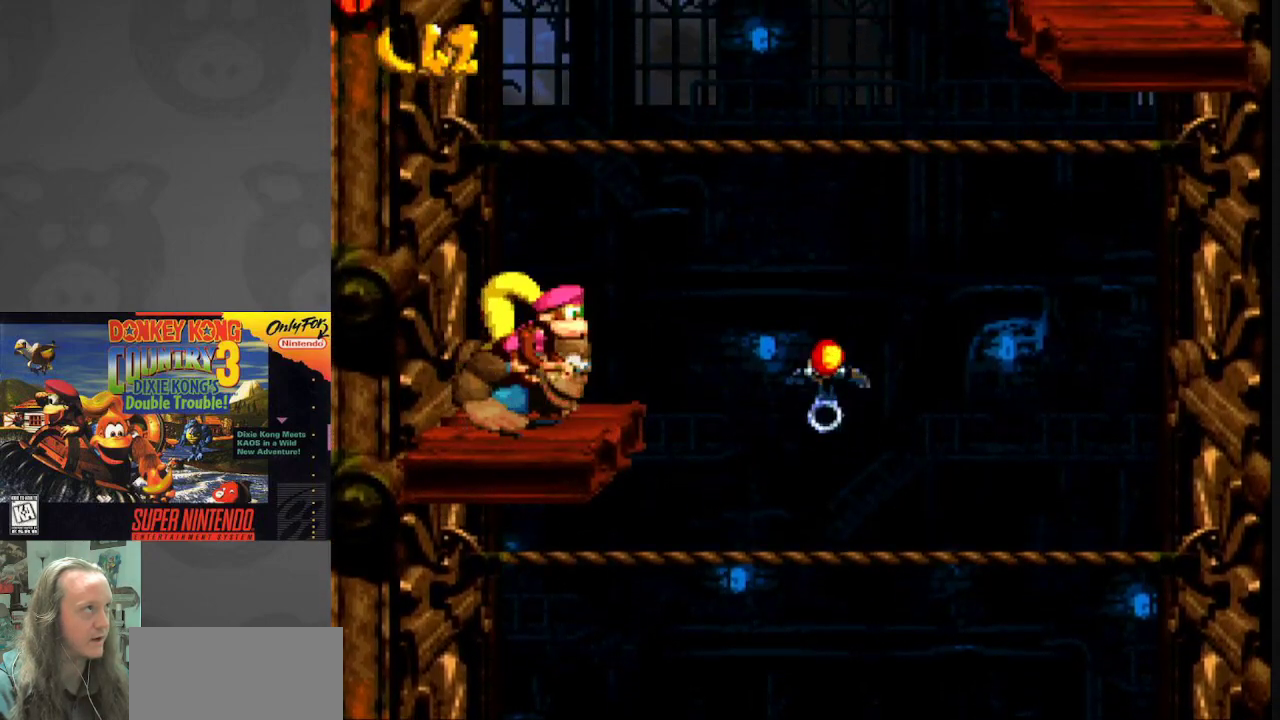
{"buttons": ["Y"], "events": [[217, "B", "up"]]}
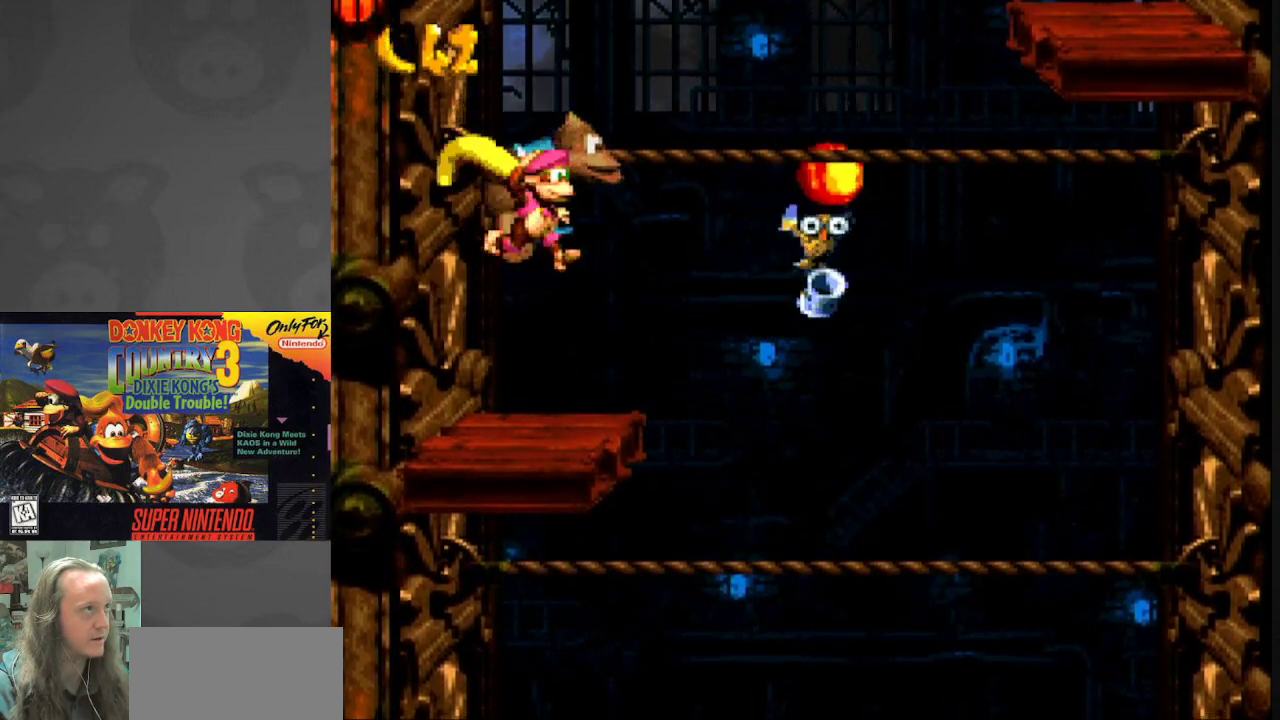
{"buttons": ["Y", "DPAD_RIGHT"], "events": [[50, "DPAD_RIGHT", "down"], [83, "DPAD_RIGHT", "up"], [450, "DPAD_RIGHT", "down"]]}
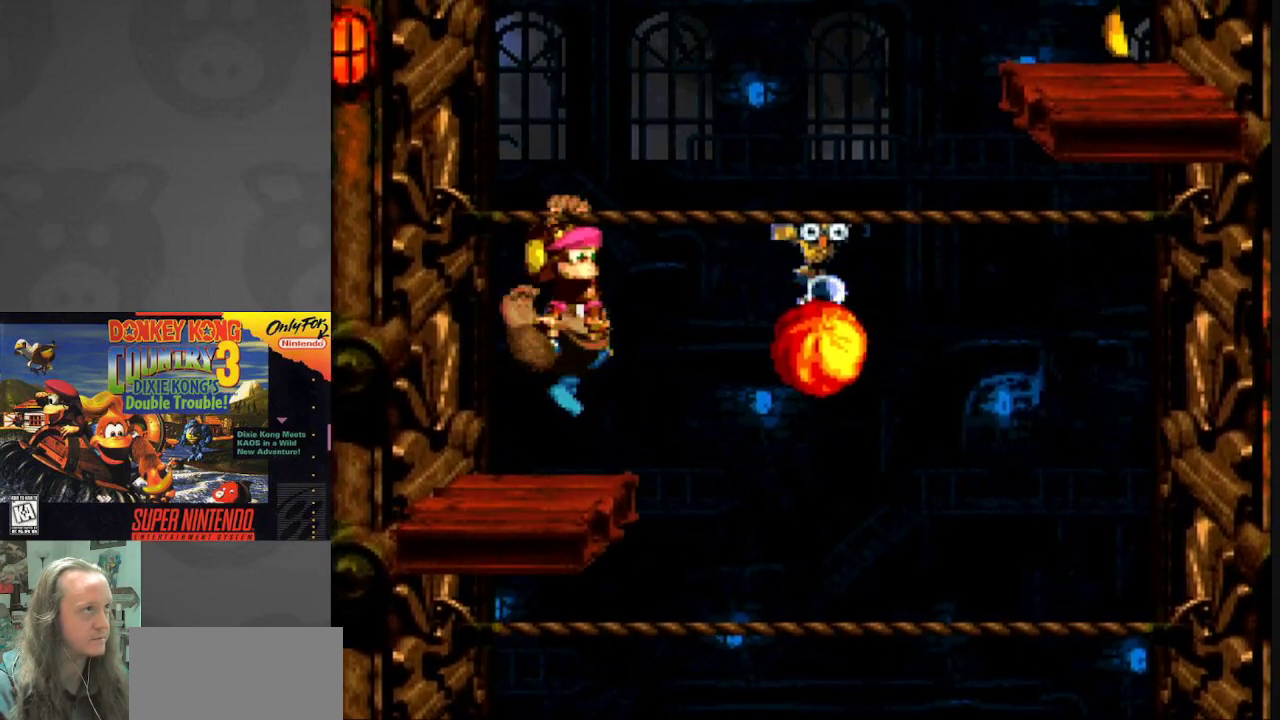
{"buttons": ["Y", "DPAD_RIGHT"], "events": []}
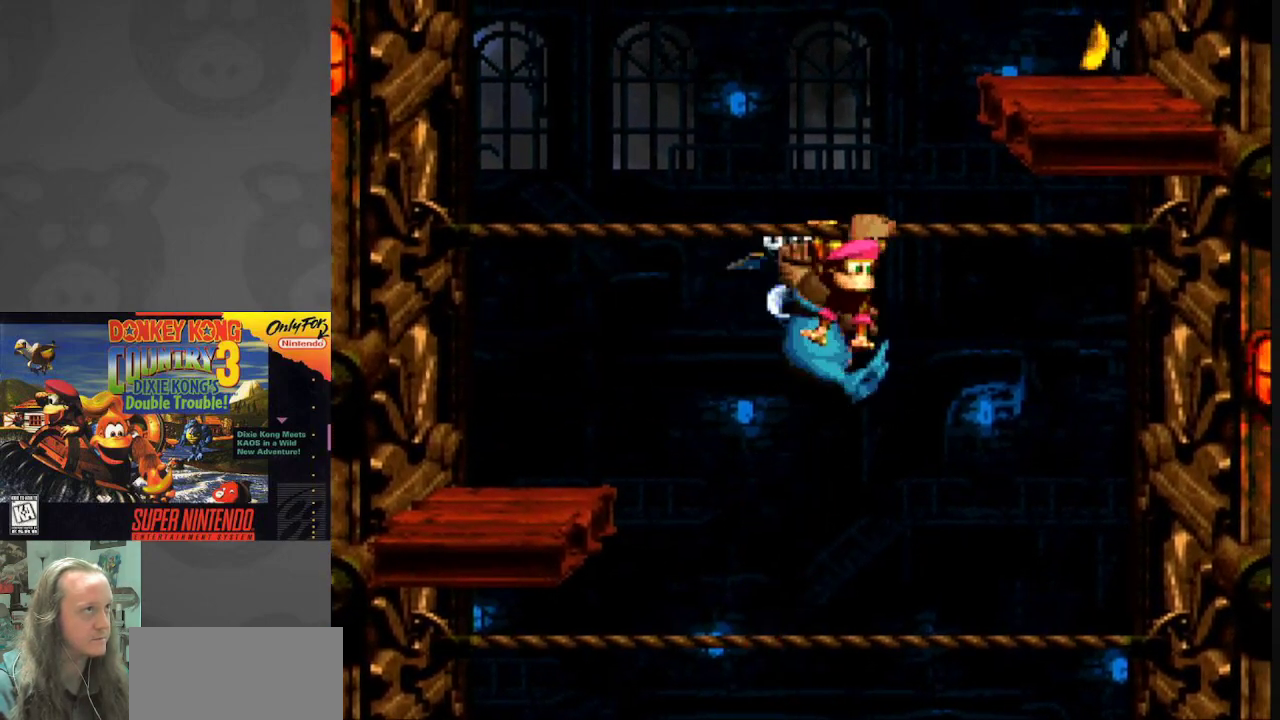
{"buttons": ["Y", "DPAD_LEFT"], "events": [[50, "B", "down"], [317, "B", "up"], [367, "DPAD_RIGHT", "up"], [483, "DPAD_LEFT", "down"]]}